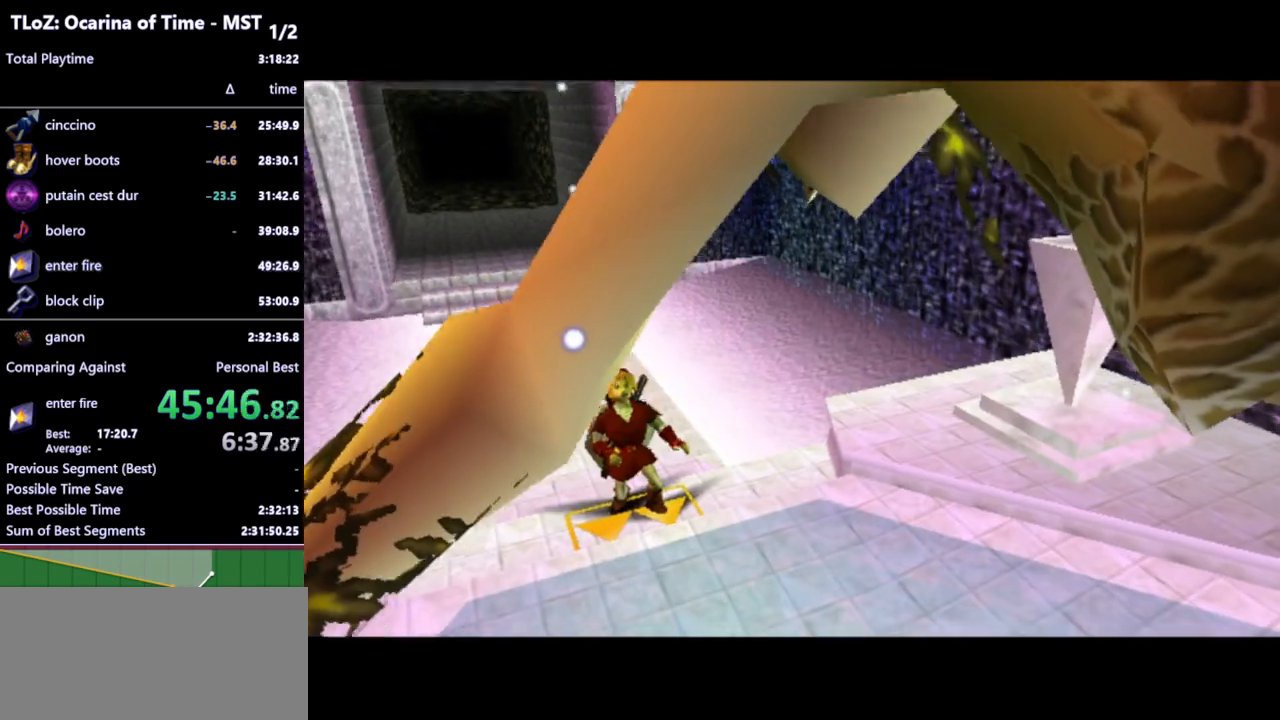
Gameplay with a controller (Nintendo layout); each line is a JSON object with the inputs held at the frame after it. "events" lists button and stick changes between this image and that frame as [ms after this image, input, new state], when the widget could be followed in between. Not read: L3 R3.
{"buttons": [], "left_stick": "center", "right_stick": "center", "events": [[33, "A", "down"], [33, "B", "up"], [67, "A", "up"]]}
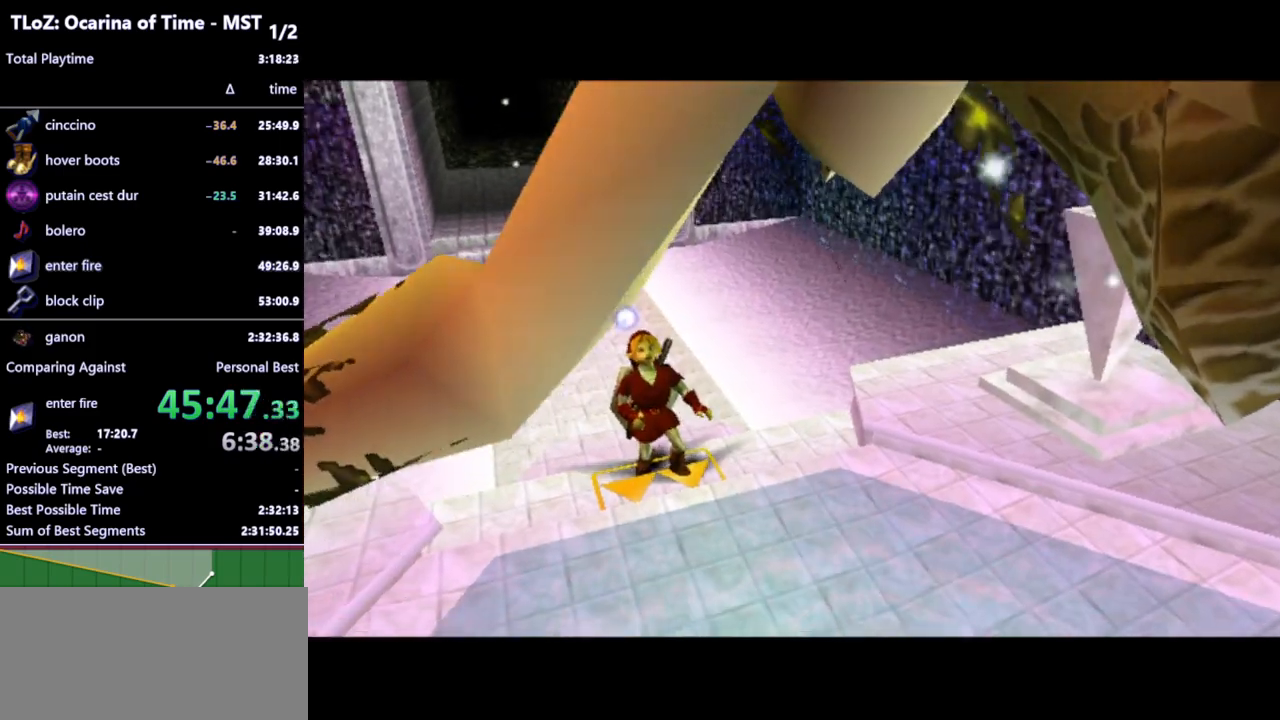
{"buttons": [], "left_stick": "center", "right_stick": "center", "events": []}
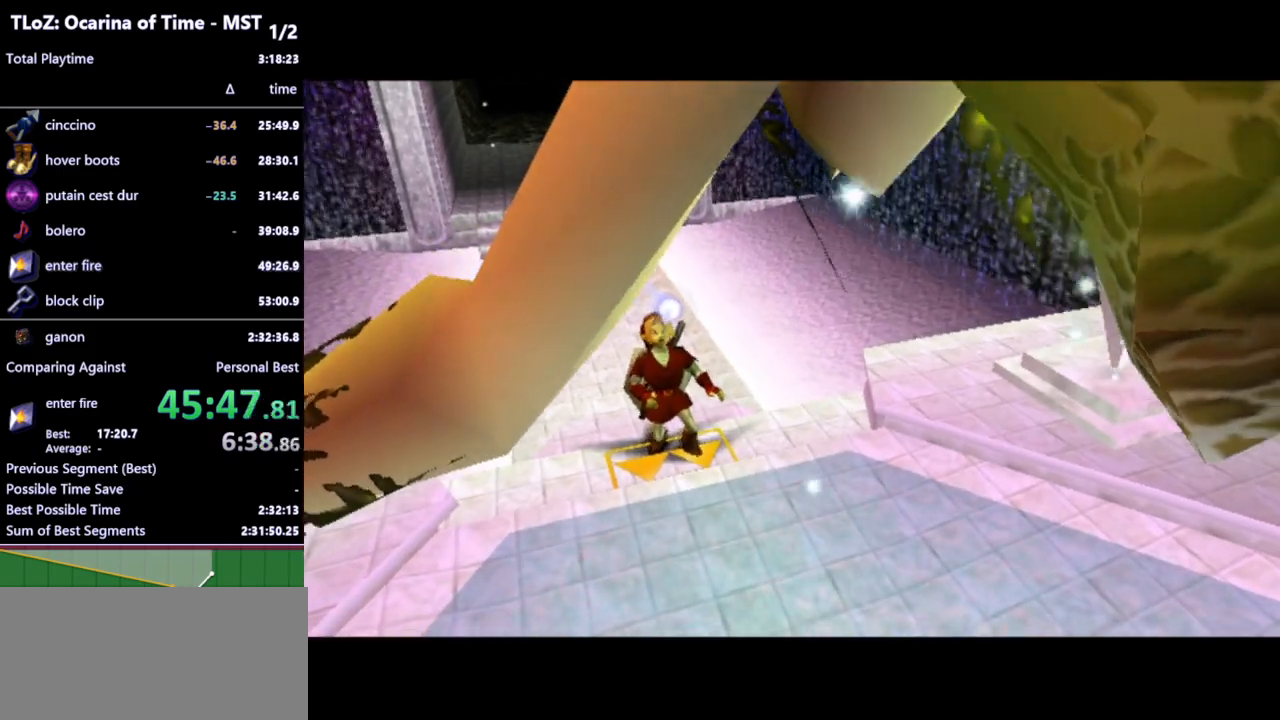
{"buttons": [], "left_stick": "center", "right_stick": "center", "events": []}
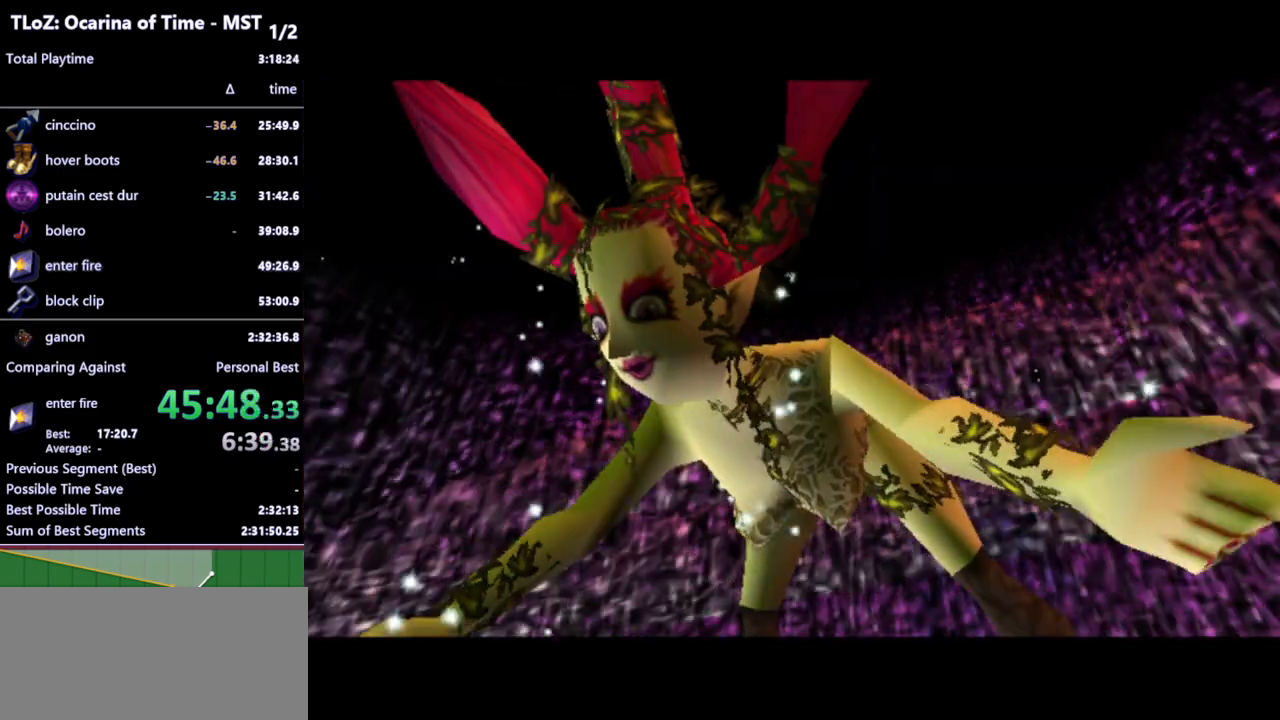
{"buttons": [], "left_stick": "center", "right_stick": "center", "events": []}
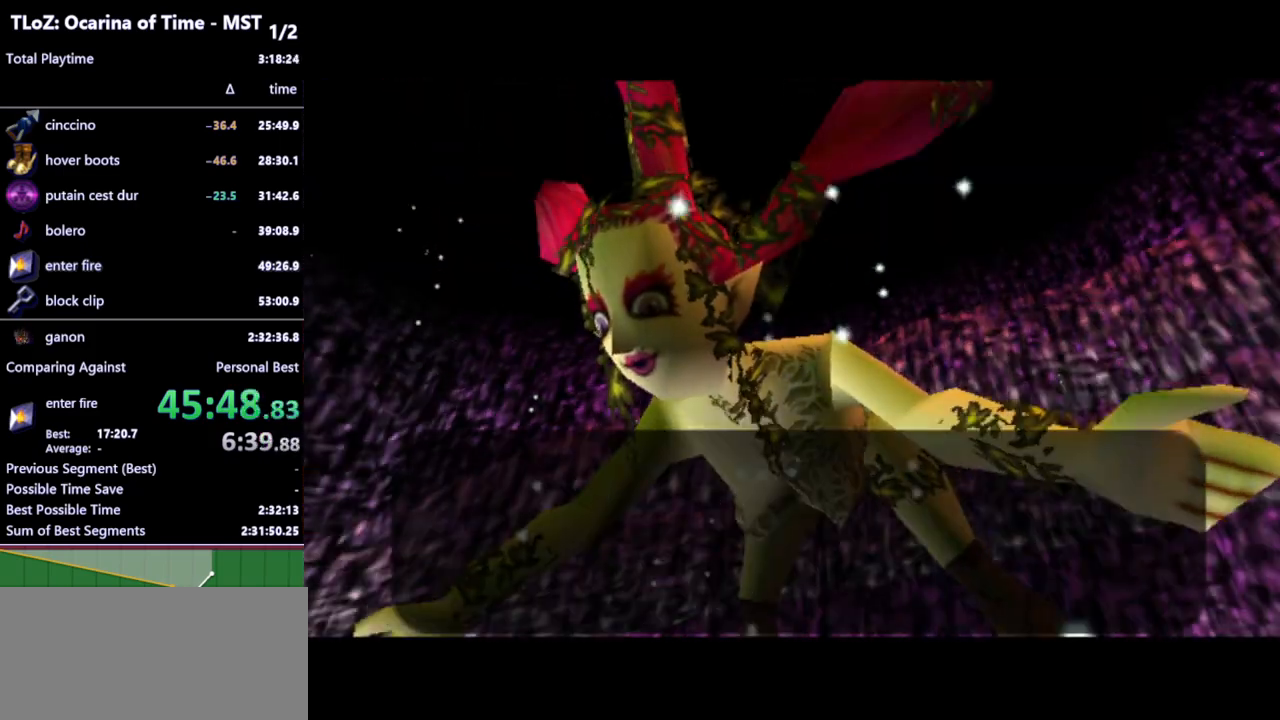
{"buttons": [], "left_stick": "center", "right_stick": "center", "events": [[100, "A", "down"], [100, "B", "down"], [167, "A", "up"], [200, "A", "down"], [200, "B", "up"], [233, "A", "up"], [233, "B", "down"], [267, "A", "down"], [267, "B", "up"], [333, "A", "up"], [333, "B", "down"], [367, "A", "down"], [400, "B", "up"], [433, "A", "up"]]}
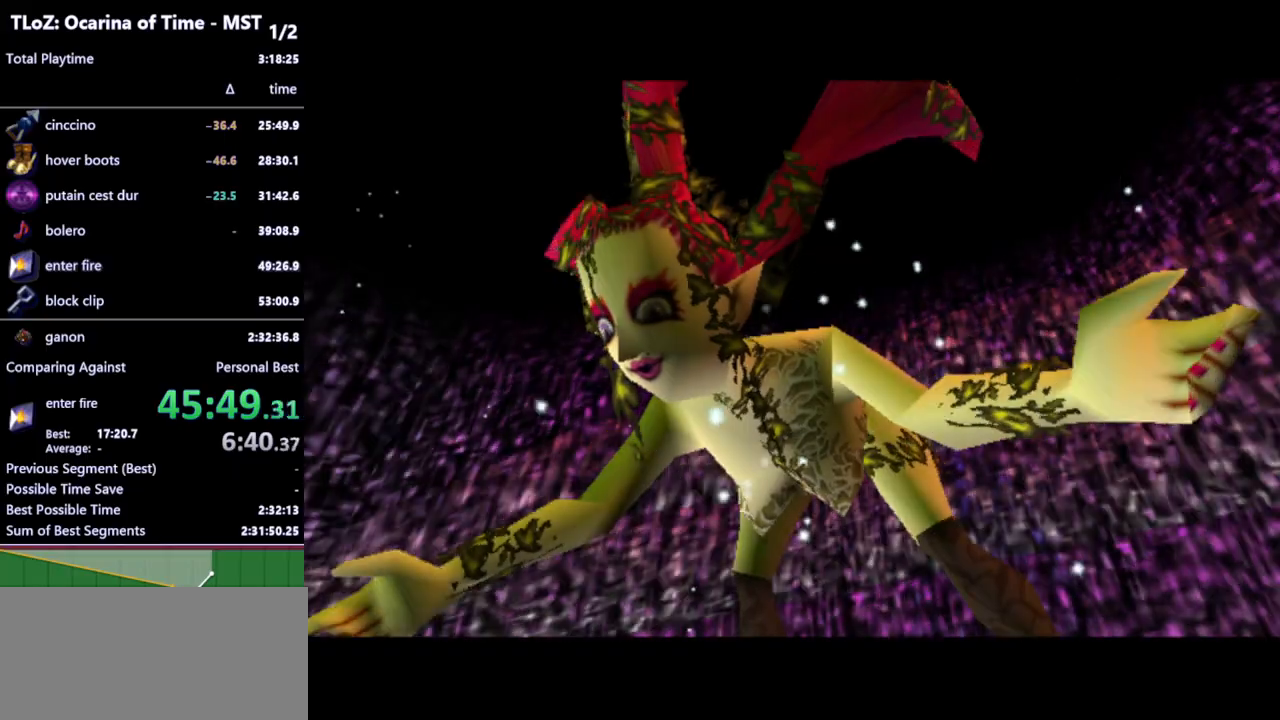
{"buttons": [], "left_stick": "center", "right_stick": "center", "events": []}
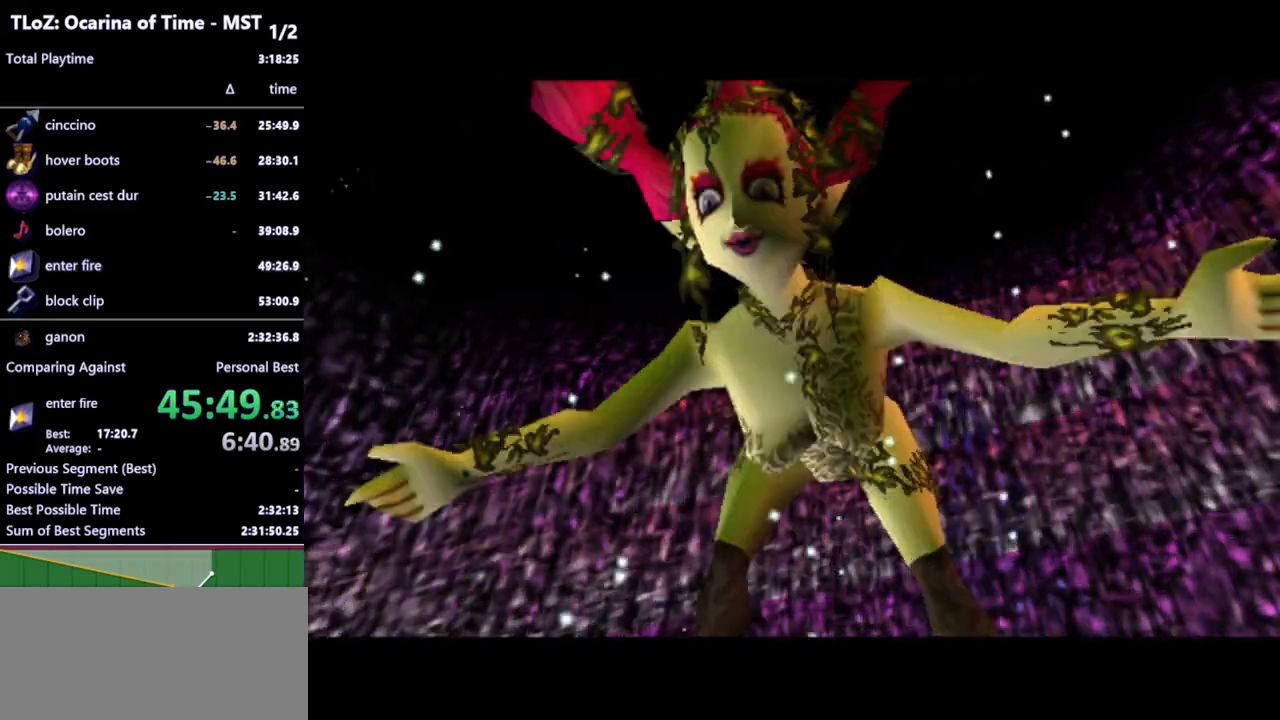
{"buttons": [], "left_stick": "center", "right_stick": "center", "events": []}
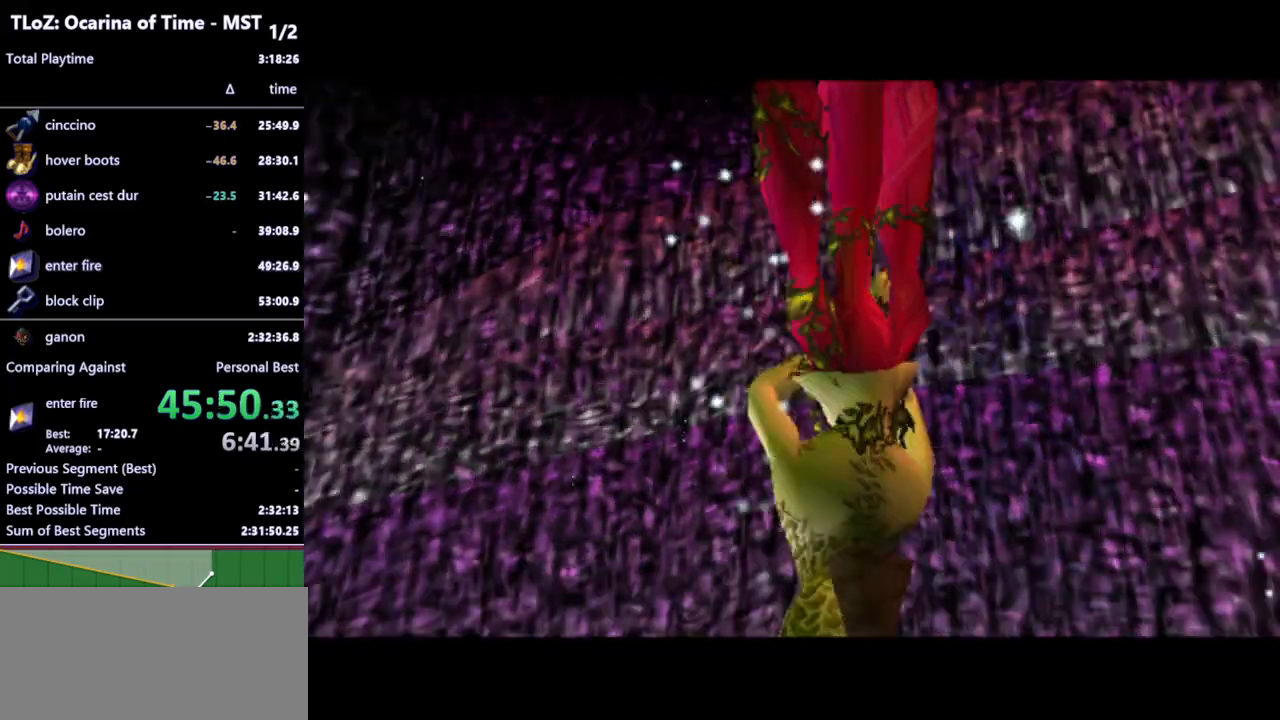
{"buttons": [], "left_stick": "center", "right_stick": "center", "events": []}
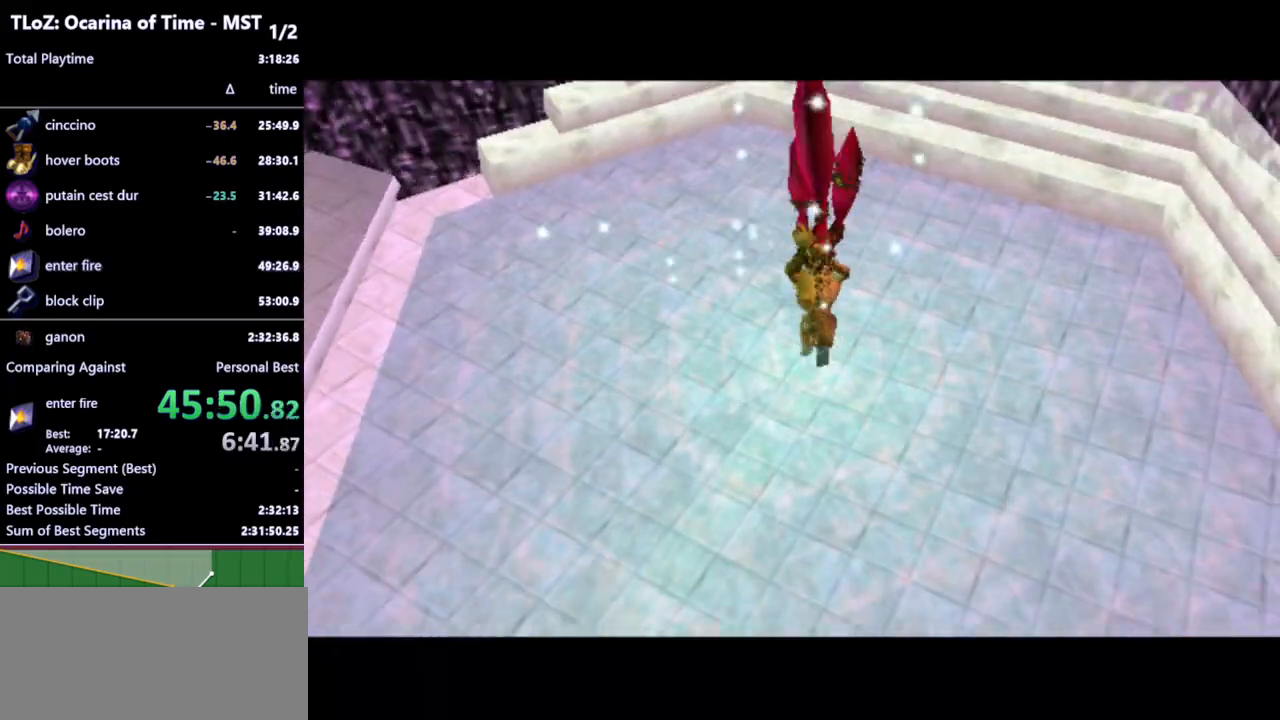
{"buttons": [], "left_stick": "center", "right_stick": "center", "events": []}
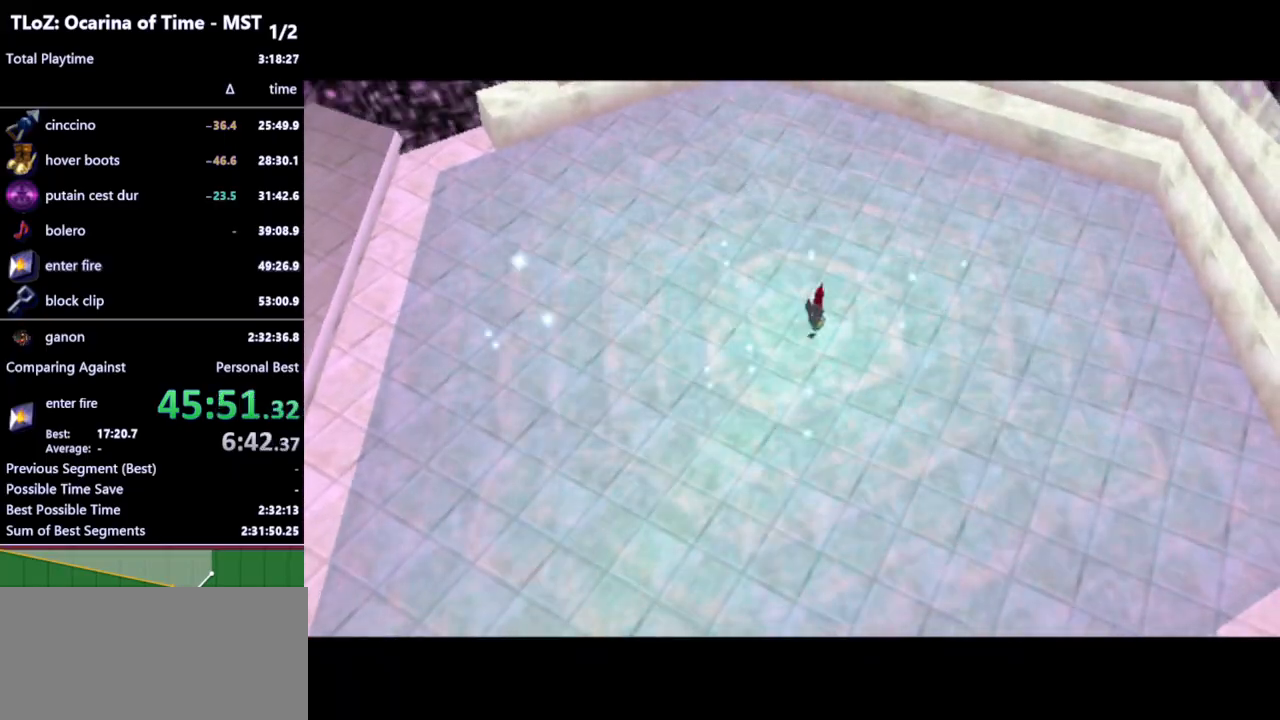
{"buttons": ["X"], "left_stick": "center", "right_stick": "center", "events": [[33, "X", "down"], [67, "X", "up"], [167, "X", "down"], [200, "X", "up"], [267, "X", "down"], [300, "X", "up"], [367, "X", "down"], [400, "X", "up"], [467, "X", "down"]]}
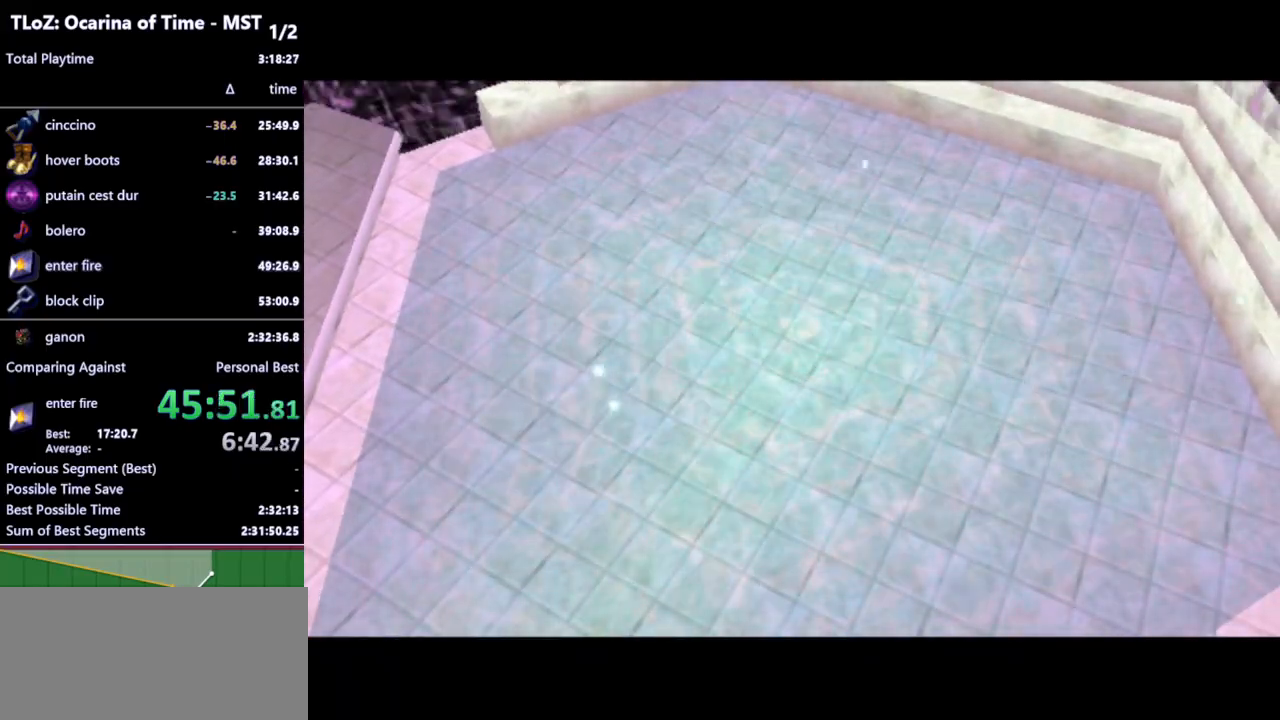
{"buttons": ["X"], "left_stick": "center", "right_stick": "center", "events": [[33, "X", "up"], [100, "X", "down"], [133, "X", "up"], [200, "X", "down"], [233, "X", "up"], [300, "X", "down"], [333, "X", "up"], [400, "X", "down"], [433, "X", "up"], [500, "X", "down"]]}
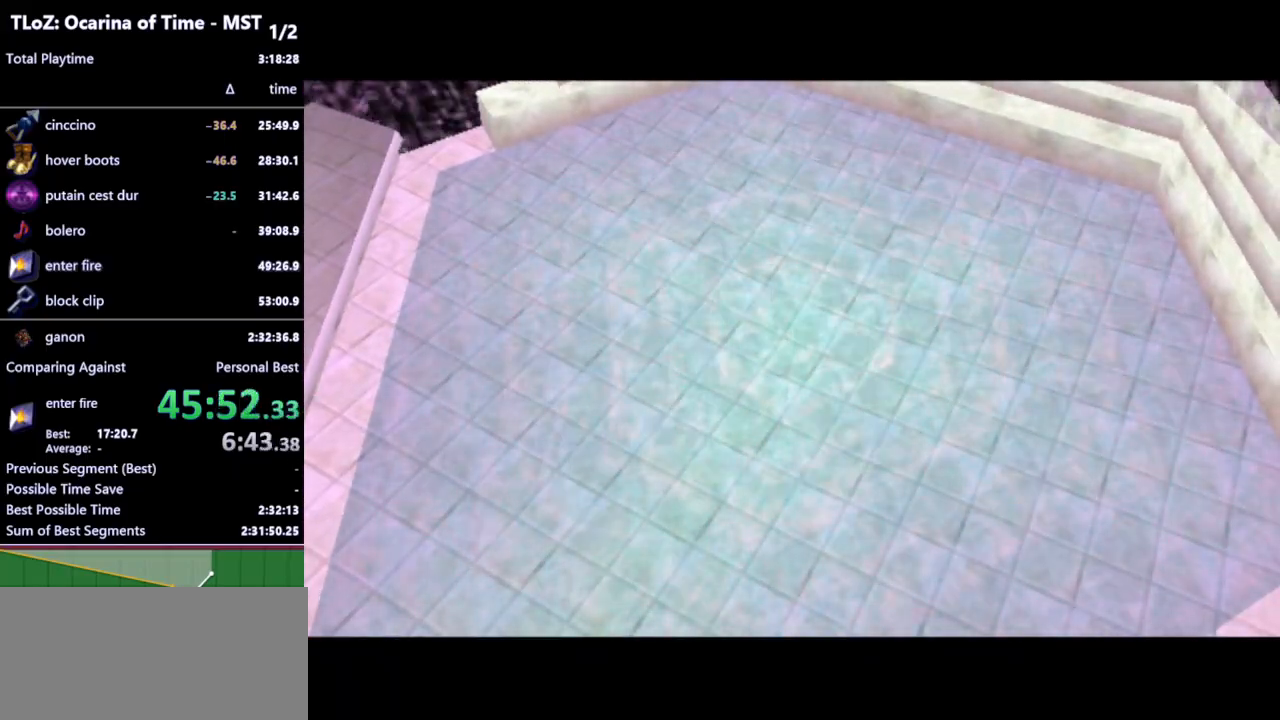
{"buttons": [], "left_stick": "center", "right_stick": "center", "events": [[33, "X", "up"], [100, "X", "down"], [133, "X", "up"], [200, "X", "down"], [233, "X", "up"], [300, "X", "down"], [367, "X", "up"], [433, "X", "down"], [467, "X", "up"]]}
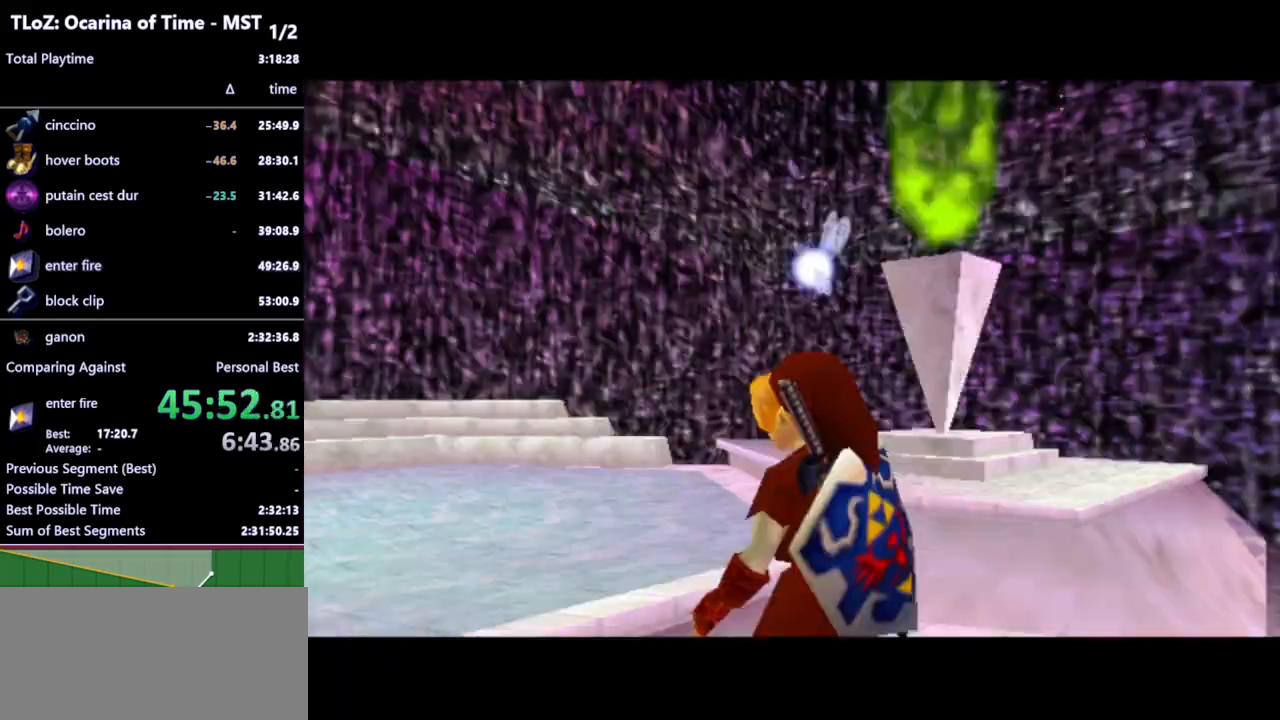
{"buttons": [], "left_stick": "center", "right_stick": "center", "events": [[33, "X", "down"], [67, "X", "up"], [167, "X", "down"], [200, "X", "up"], [267, "X", "down"], [300, "X", "up"], [367, "X", "down"], [400, "X", "up"]]}
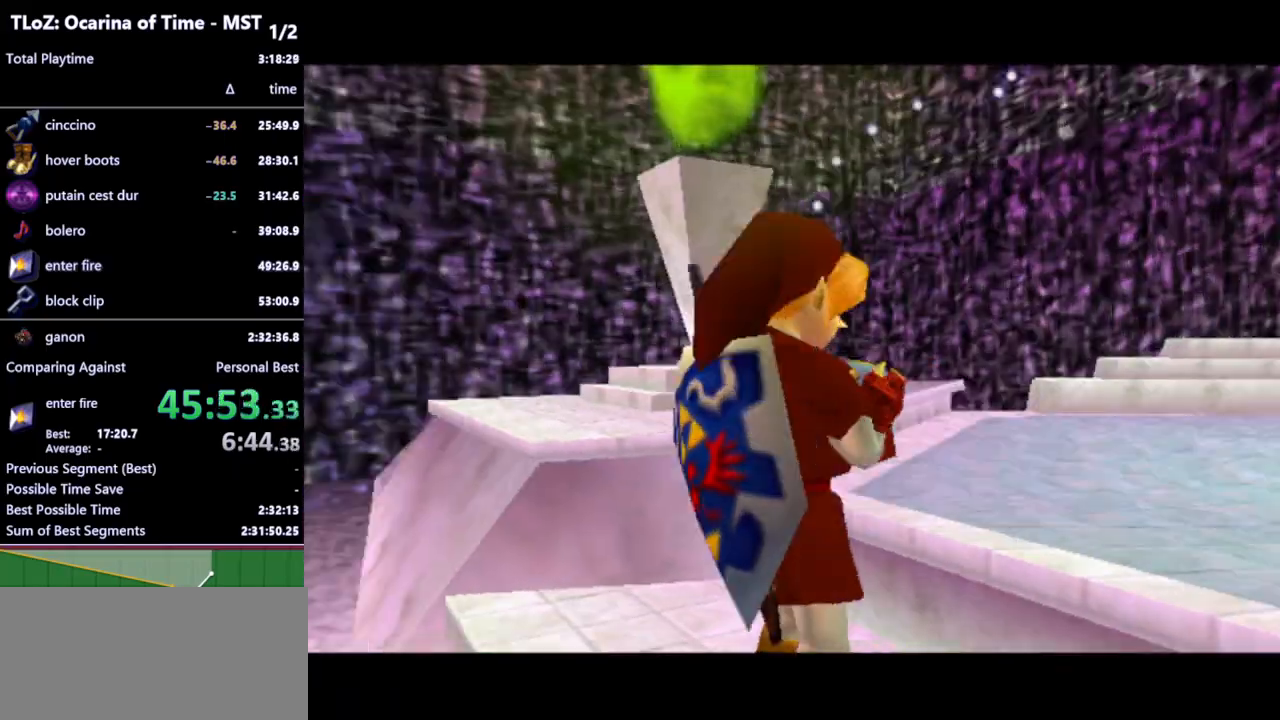
{"buttons": ["Z"], "left_stick": "center", "right_stick": "center", "events": [[433, "Z", "down"]]}
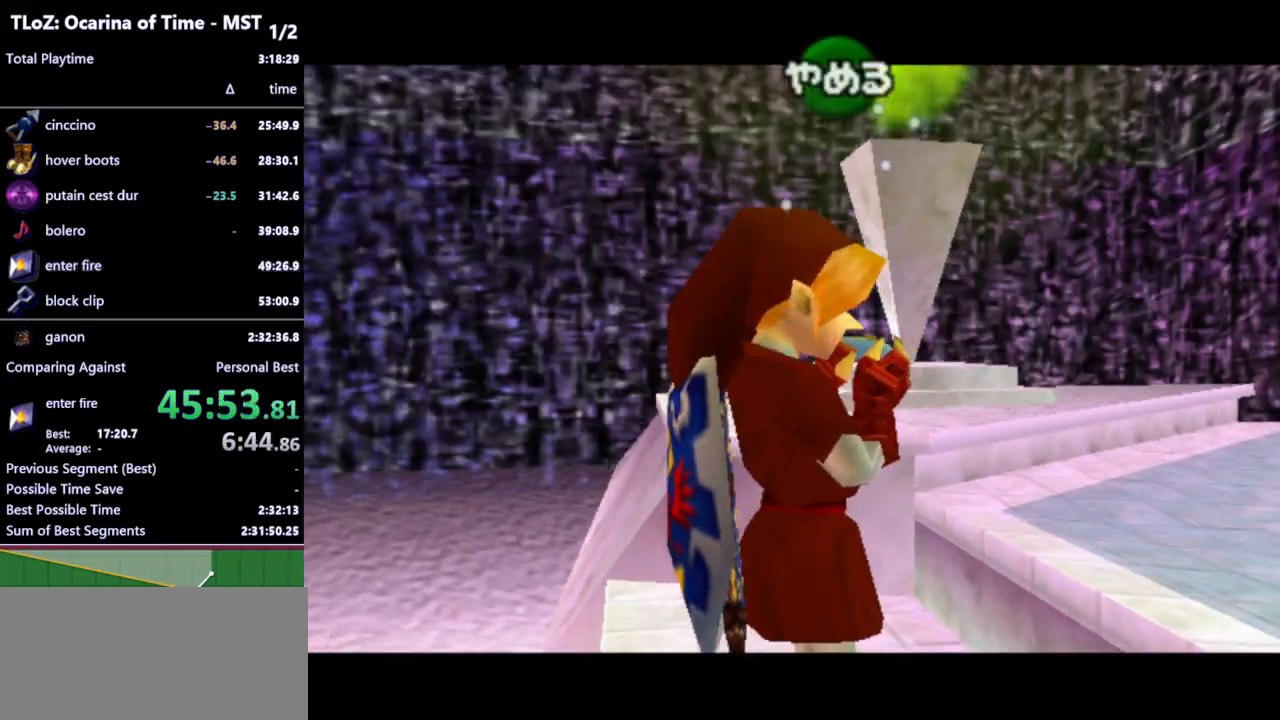
{"buttons": ["X"], "left_stick": "center", "right_stick": "center", "events": [[67, "A", "down"], [67, "Z", "up"], [167, "A", "up"], [200, "Z", "down"], [300, "A", "down"], [333, "Z", "up"], [400, "A", "up"], [467, "X", "down"]]}
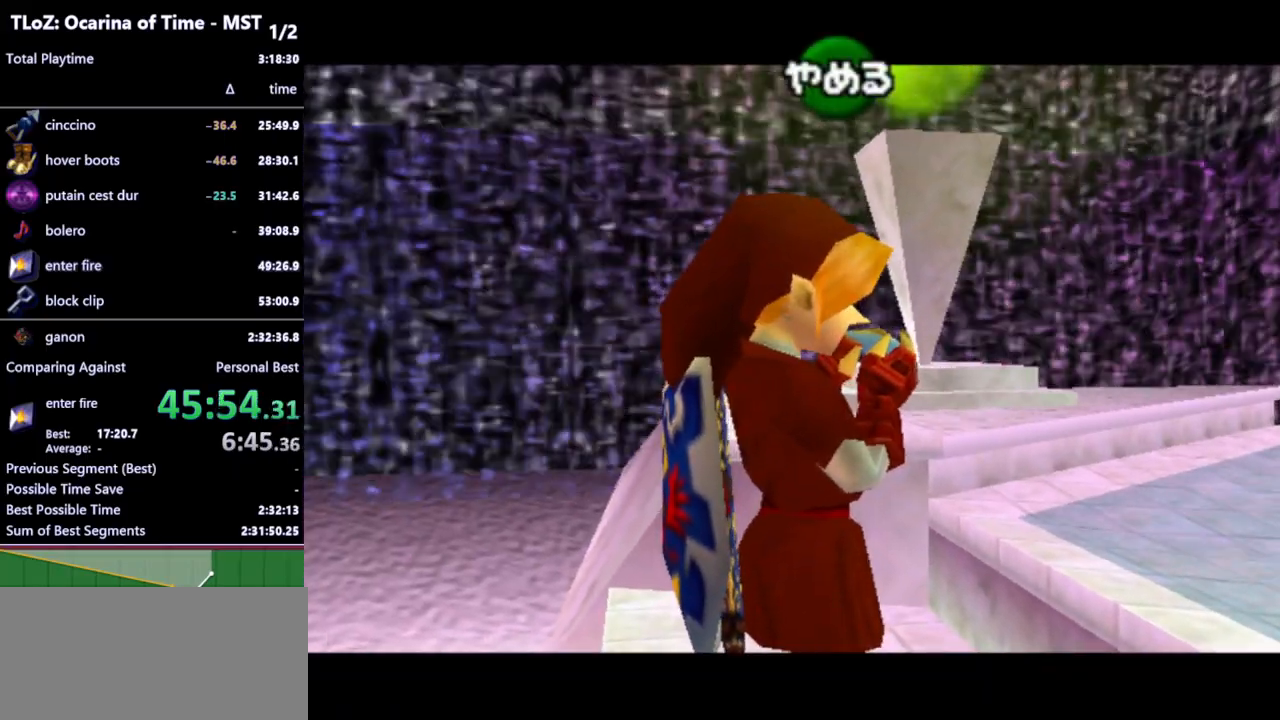
{"buttons": ["Z"], "left_stick": "center", "right_stick": "center", "events": [[67, "X", "up"], [67, "Z", "down"], [200, "X", "down"], [200, "Z", "up"], [300, "Z", "down"], [333, "X", "up"]]}
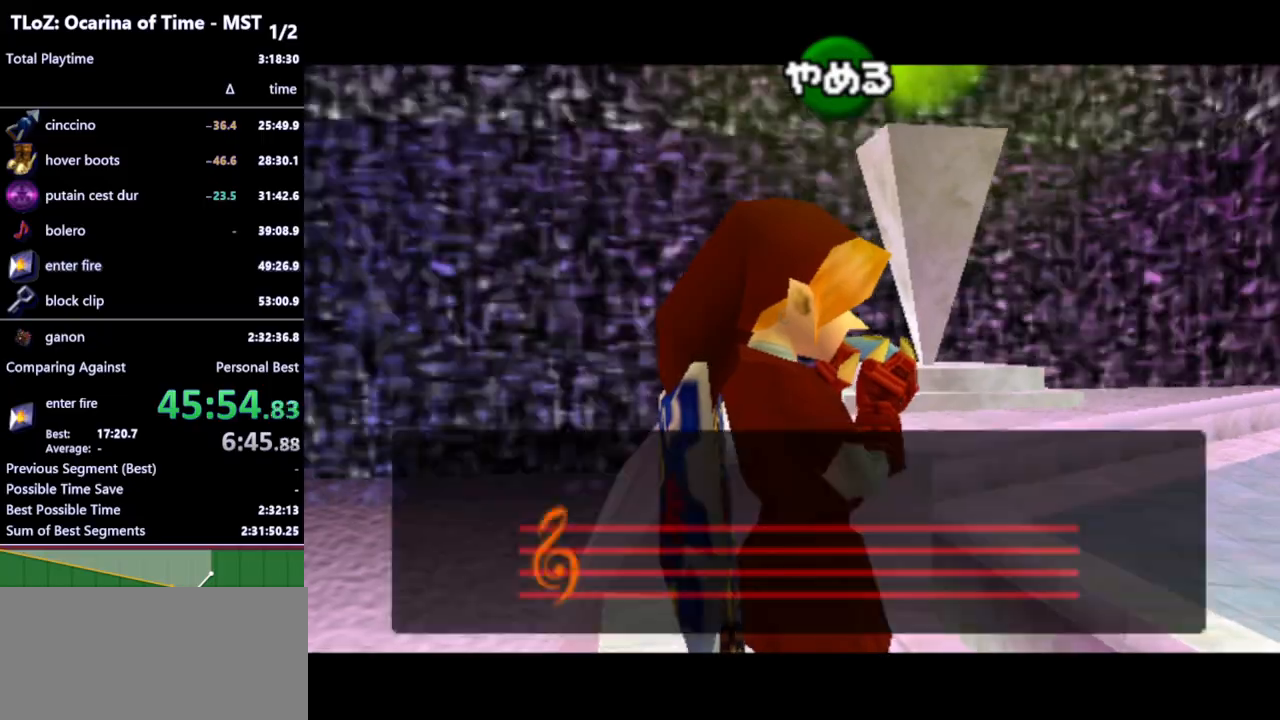
{"buttons": [], "left_stick": "center", "right_stick": "center", "events": [[100, "Z", "up"]]}